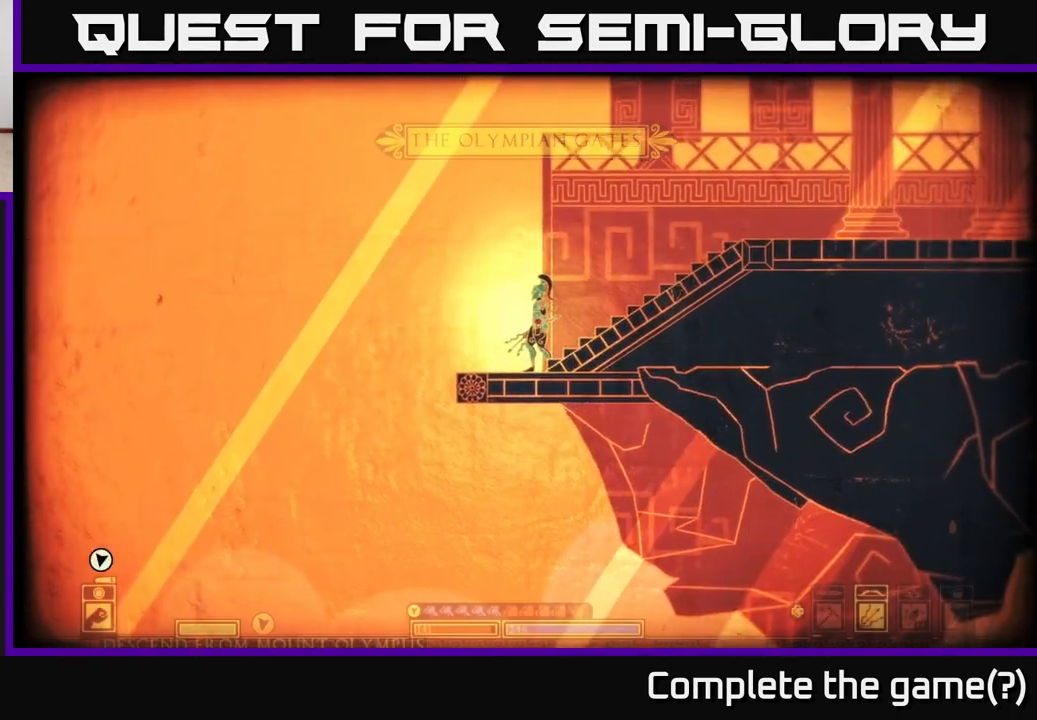
Gameplay with a controller (Xbox layout); each line is a JSON object with the inputs held at the frame after it. "events" lists button and stick changes between this image and that frame as [ms after this image, input, new state], when the widget could be followed in between.
{"buttons": [], "left_stick": "right", "right_stick": "right", "events": [[117, "right_stick", "right"], [133, "left_stick", "right"]]}
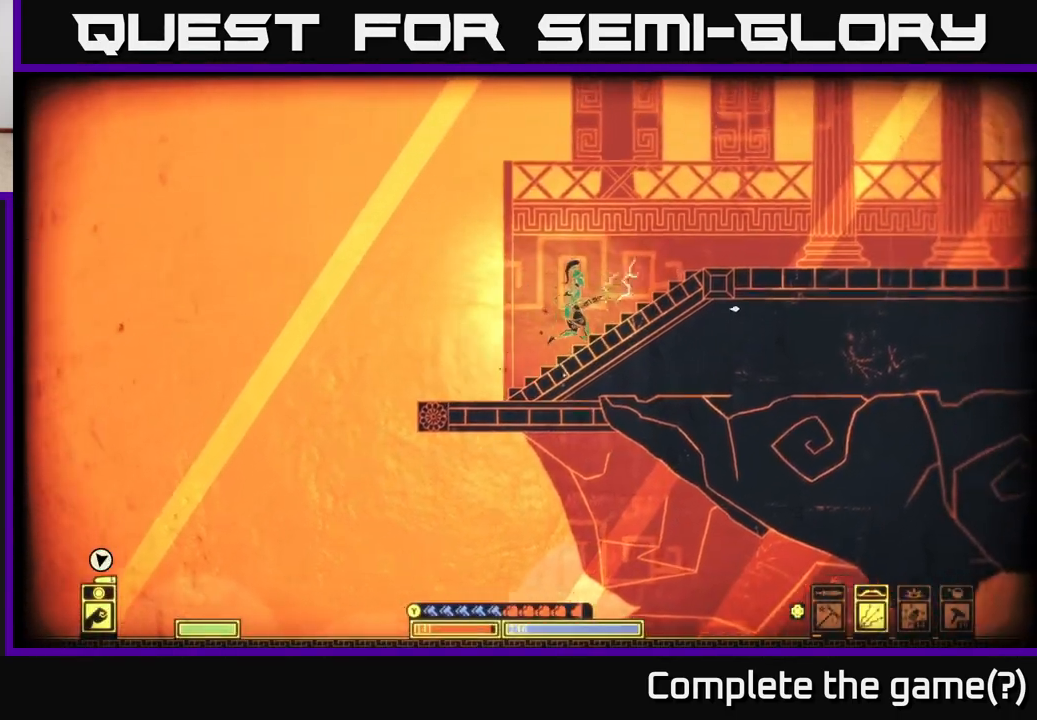
{"buttons": ["B"], "left_stick": "right", "right_stick": "center", "events": [[250, "right_stick", "center"], [400, "B", "down"]]}
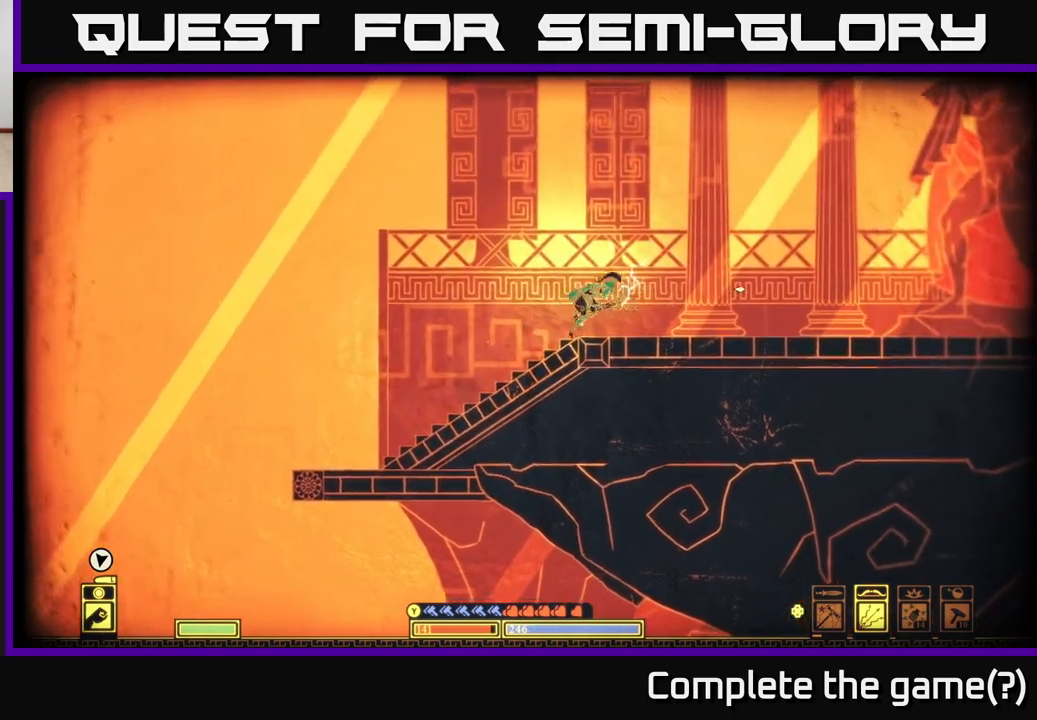
{"buttons": [], "left_stick": "right", "right_stick": "center", "events": [[167, "B", "up"]]}
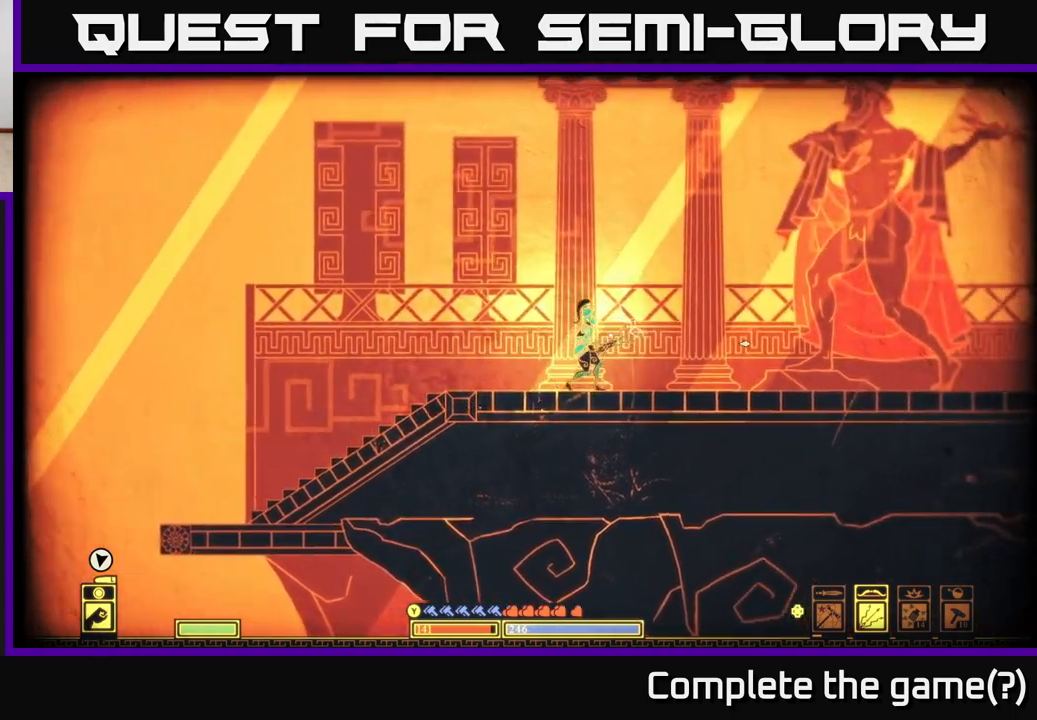
{"buttons": [], "left_stick": "right", "right_stick": "center", "events": []}
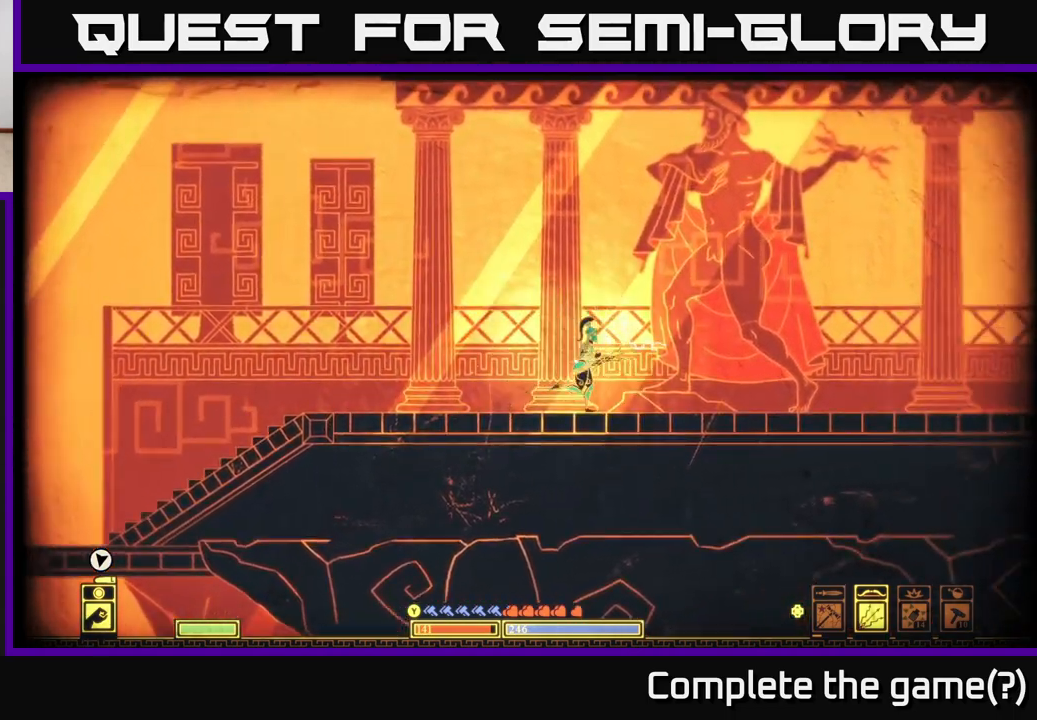
{"buttons": [], "left_stick": "right", "right_stick": "center", "events": []}
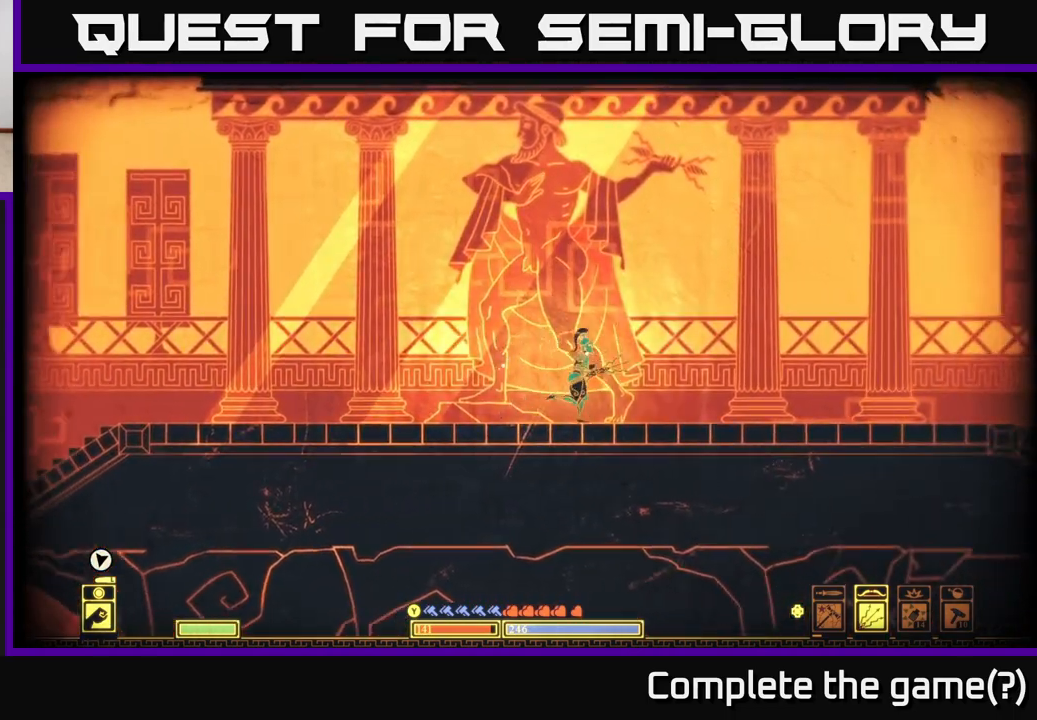
{"buttons": ["A"], "left_stick": "right", "right_stick": "center", "events": [[50, "A", "down"]]}
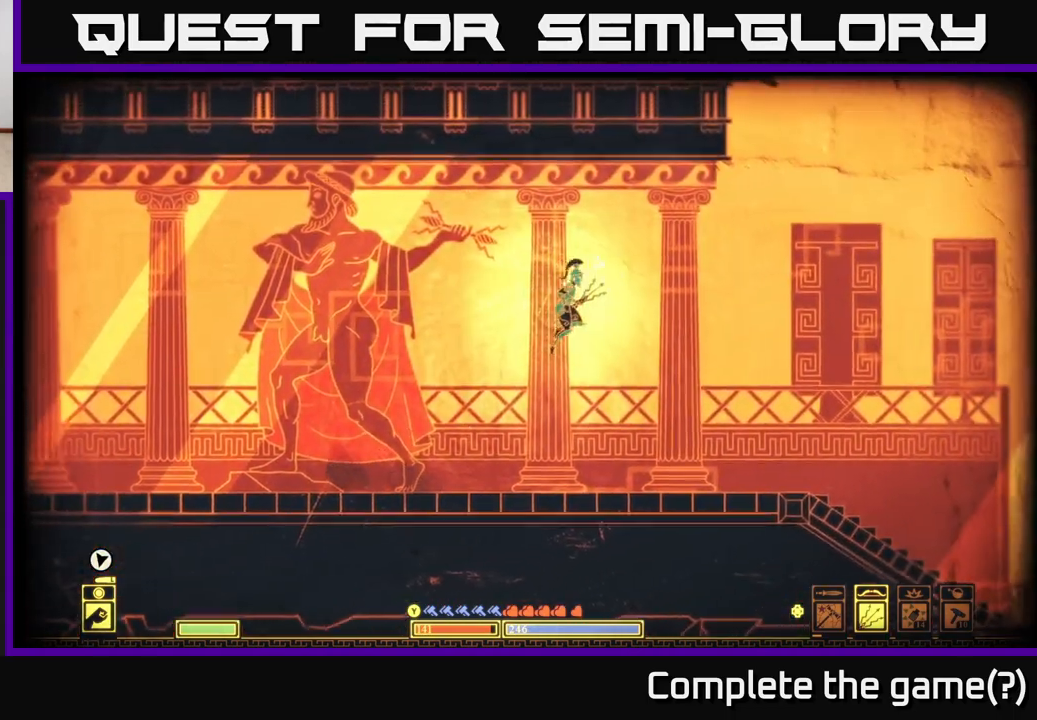
{"buttons": [], "left_stick": "right", "right_stick": "center", "events": [[50, "A", "up"], [350, "B", "down"], [500, "B", "up"]]}
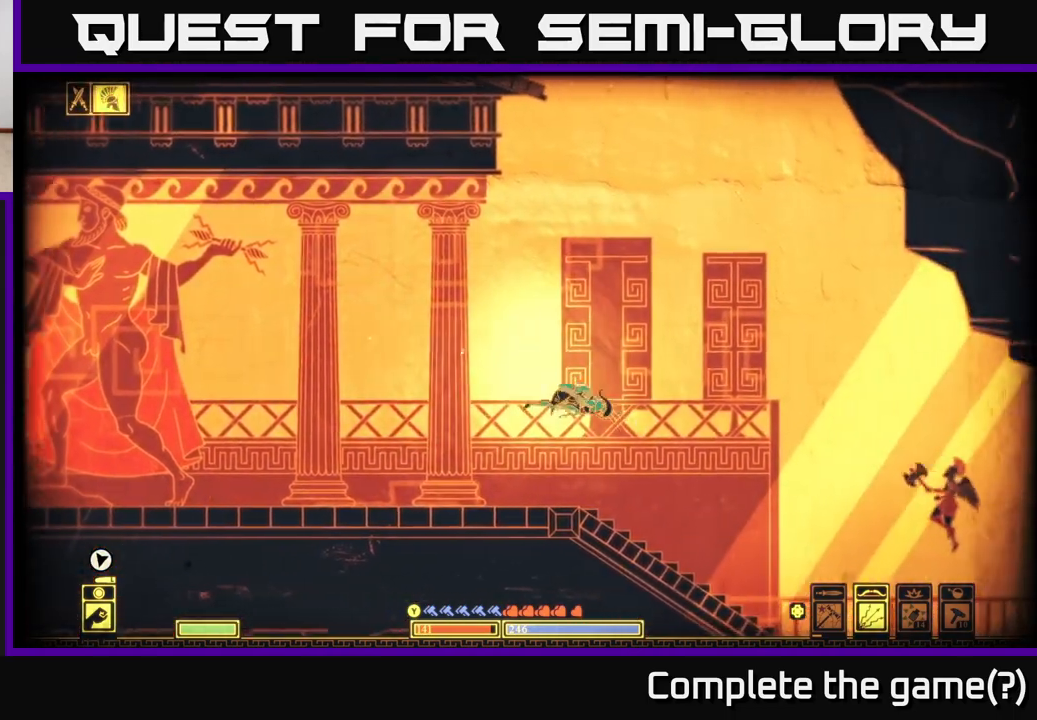
{"buttons": ["R2"], "left_stick": "center", "right_stick": "up-right", "events": [[383, "right_stick", "right"], [400, "R2", "down"], [500, "left_stick", "center"], [500, "right_stick", "up-right"]]}
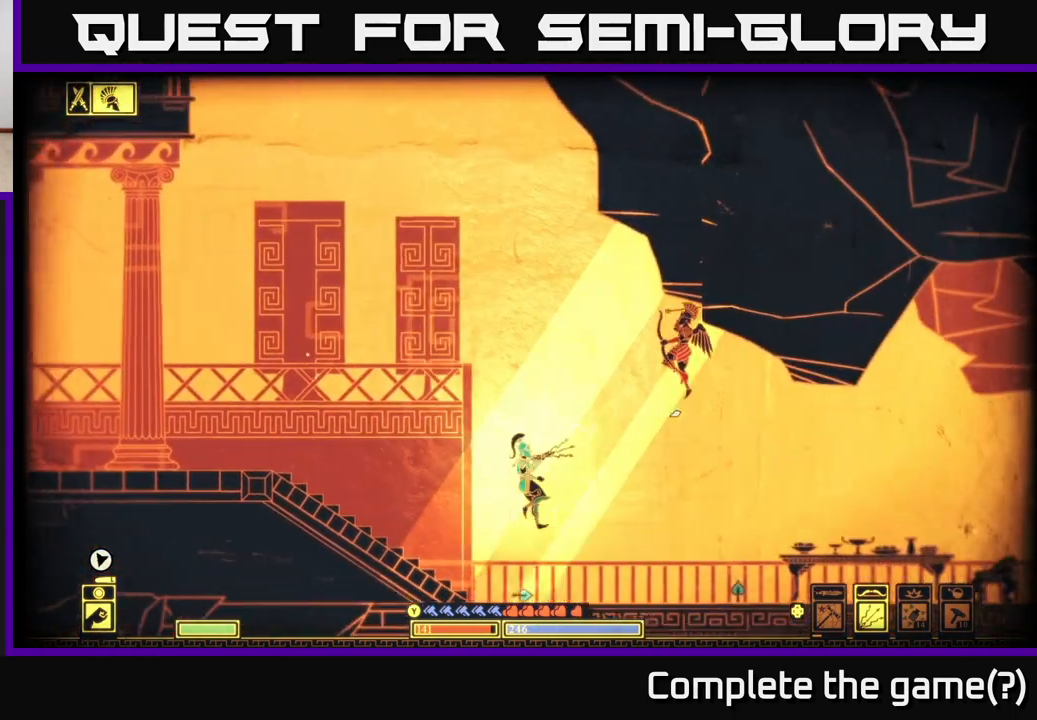
{"buttons": [], "left_stick": "left", "right_stick": "right", "events": [[17, "left_stick", "left"], [350, "R2", "up"], [350, "left_stick", "center"], [417, "right_stick", "right"], [500, "left_stick", "left"]]}
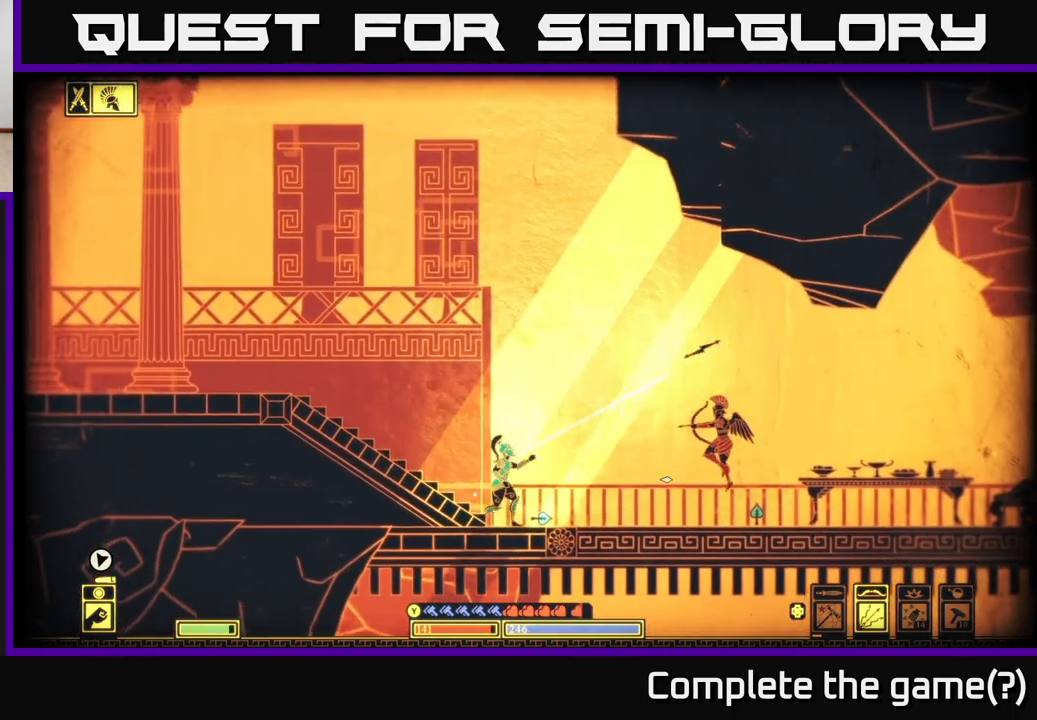
{"buttons": [], "left_stick": "left", "right_stick": "right", "events": [[133, "left_stick", "center"], [200, "right_stick", "center"], [317, "left_stick", "left"], [367, "right_stick", "right"]]}
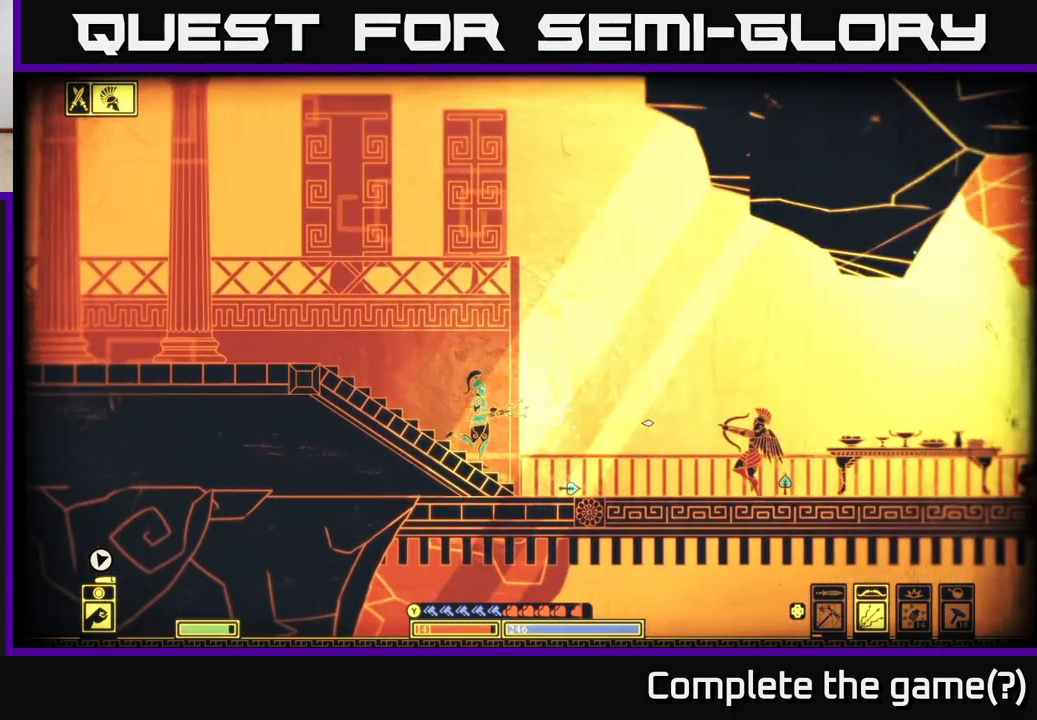
{"buttons": [], "left_stick": "left", "right_stick": "right", "events": [[133, "R2", "down"], [500, "R2", "up"]]}
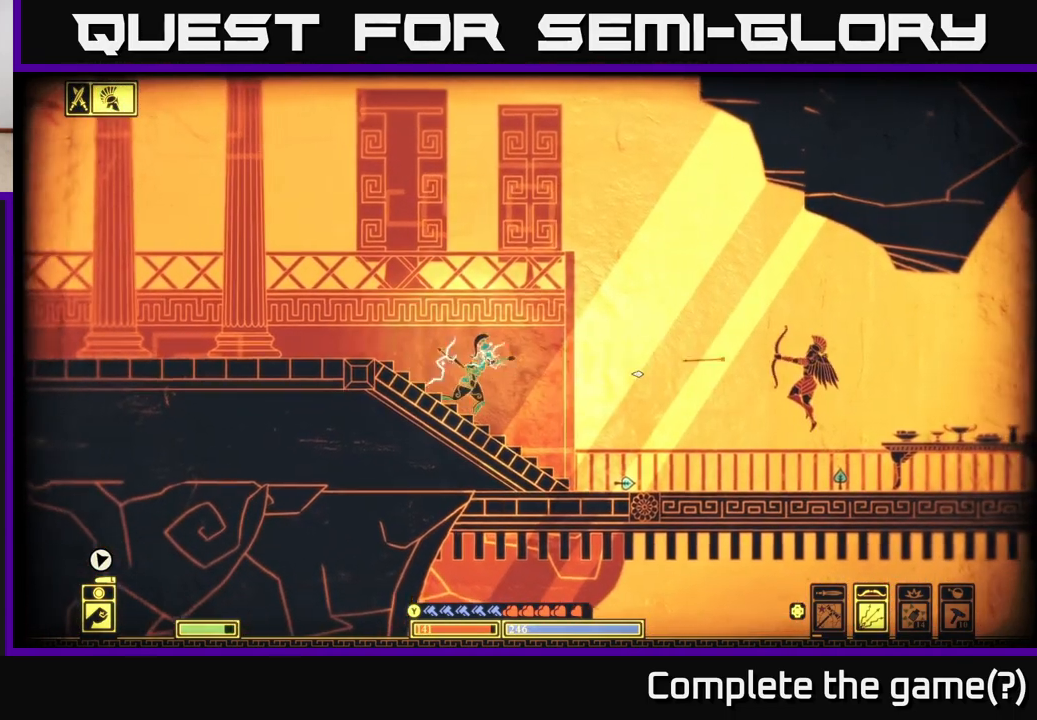
{"buttons": [], "left_stick": "right", "right_stick": "center", "events": [[267, "right_stick", "center"], [350, "left_stick", "right"]]}
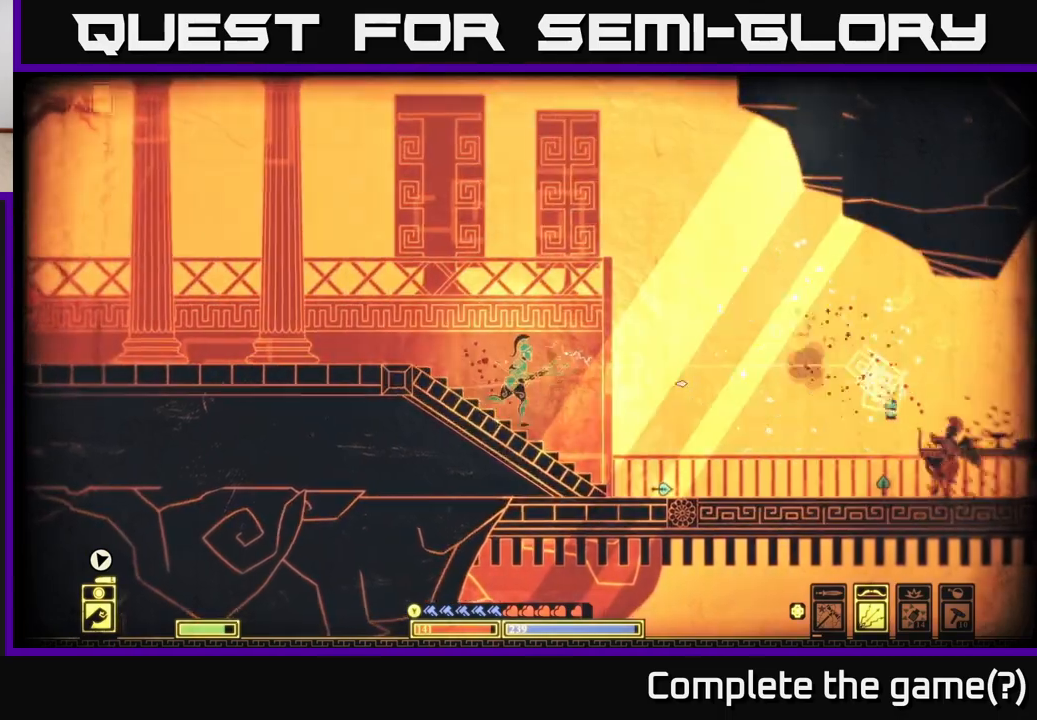
{"buttons": [], "left_stick": "right", "right_stick": "center", "events": [[183, "B", "down"], [333, "B", "up"]]}
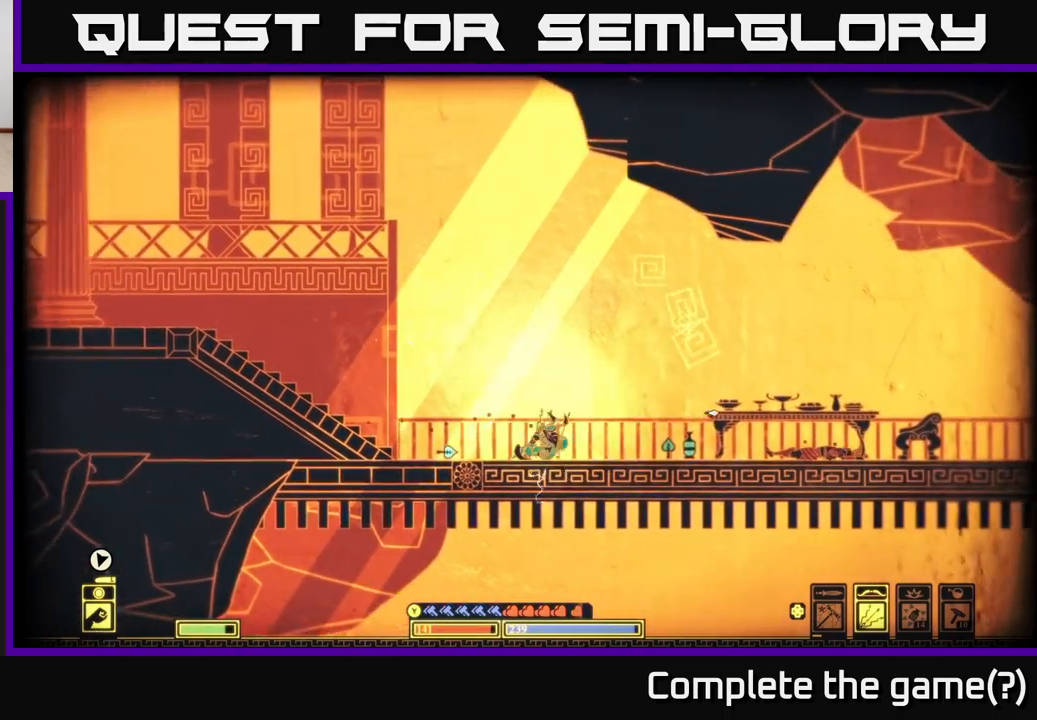
{"buttons": [], "left_stick": "right", "right_stick": "center", "events": []}
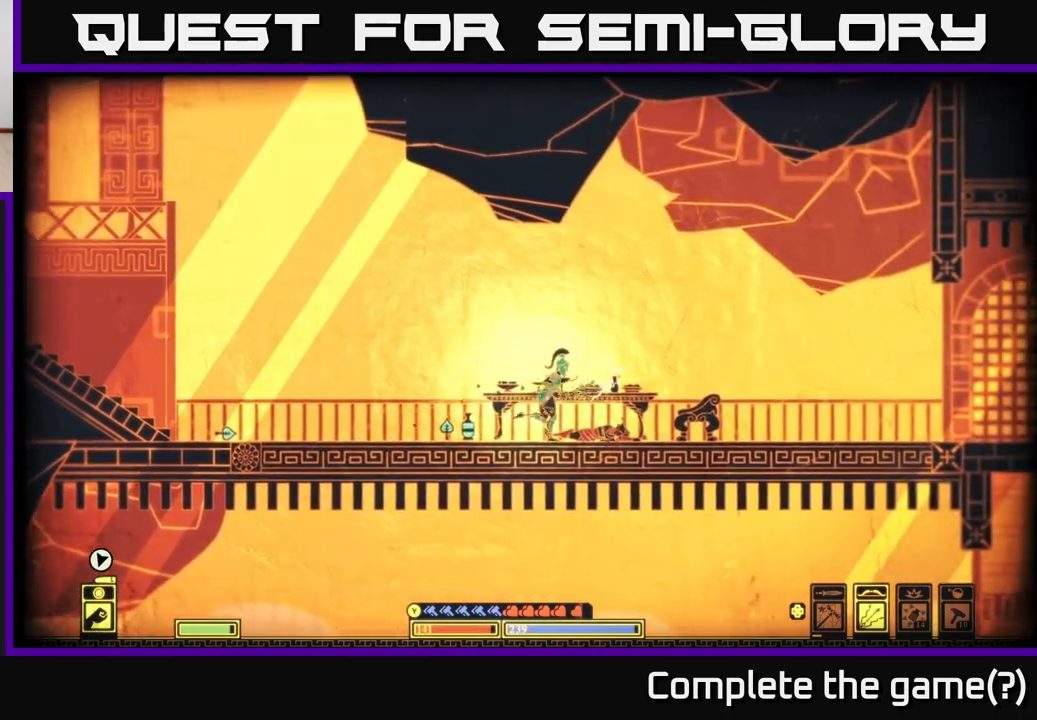
{"buttons": [], "left_stick": "right", "right_stick": "center", "events": []}
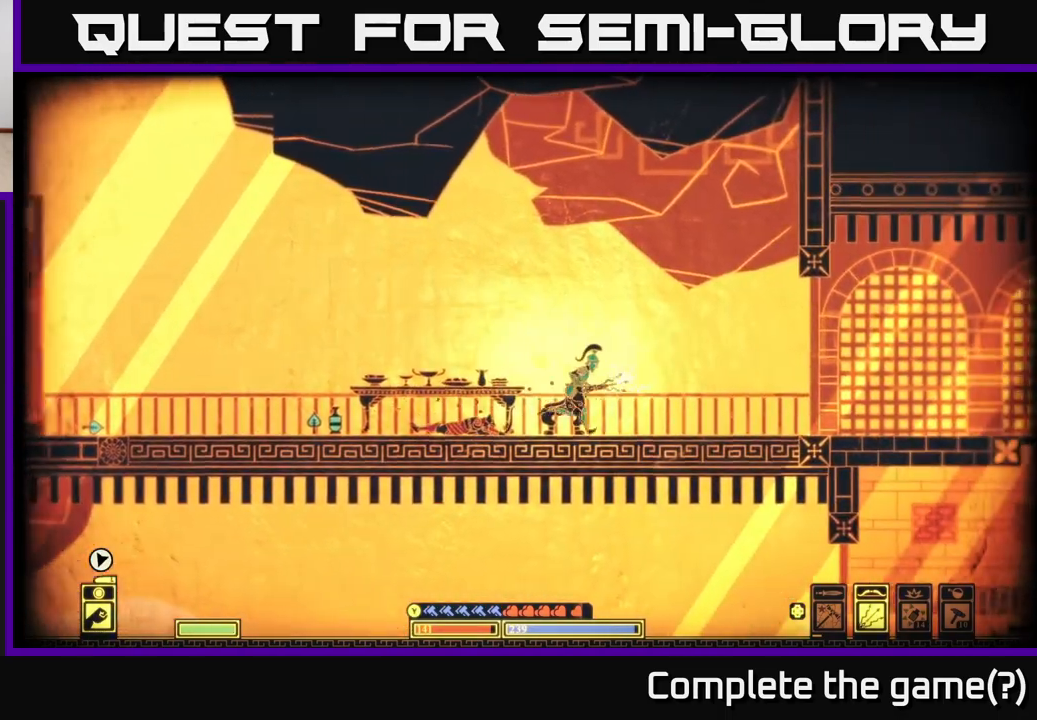
{"buttons": [], "left_stick": "right", "right_stick": "center", "events": []}
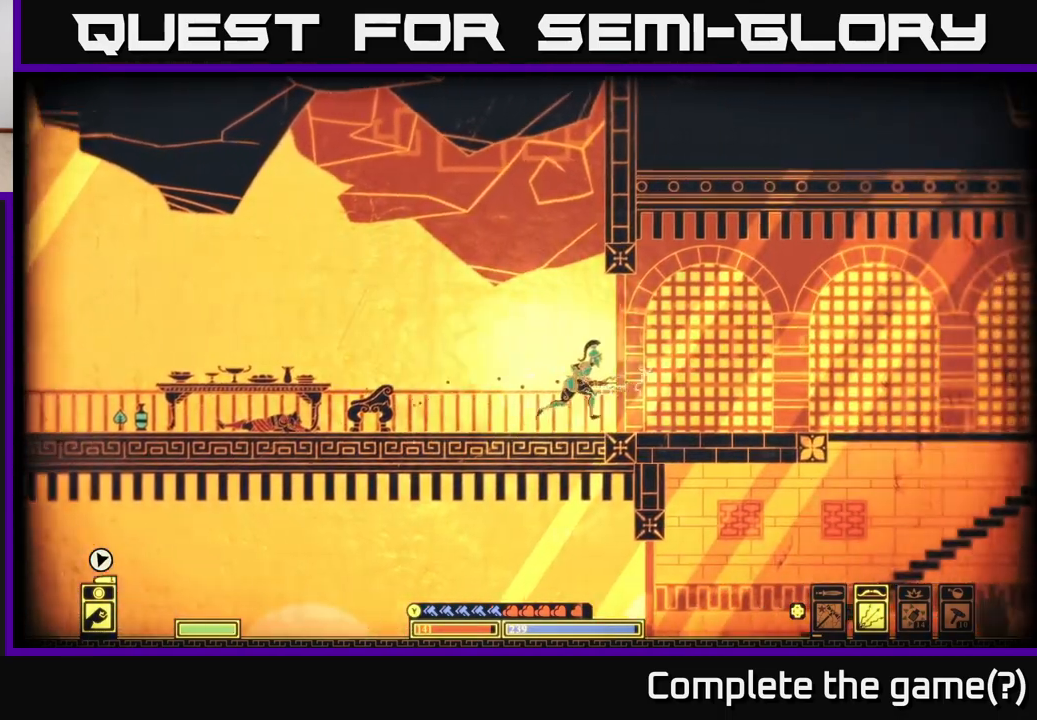
{"buttons": [], "left_stick": "right", "right_stick": "center", "events": []}
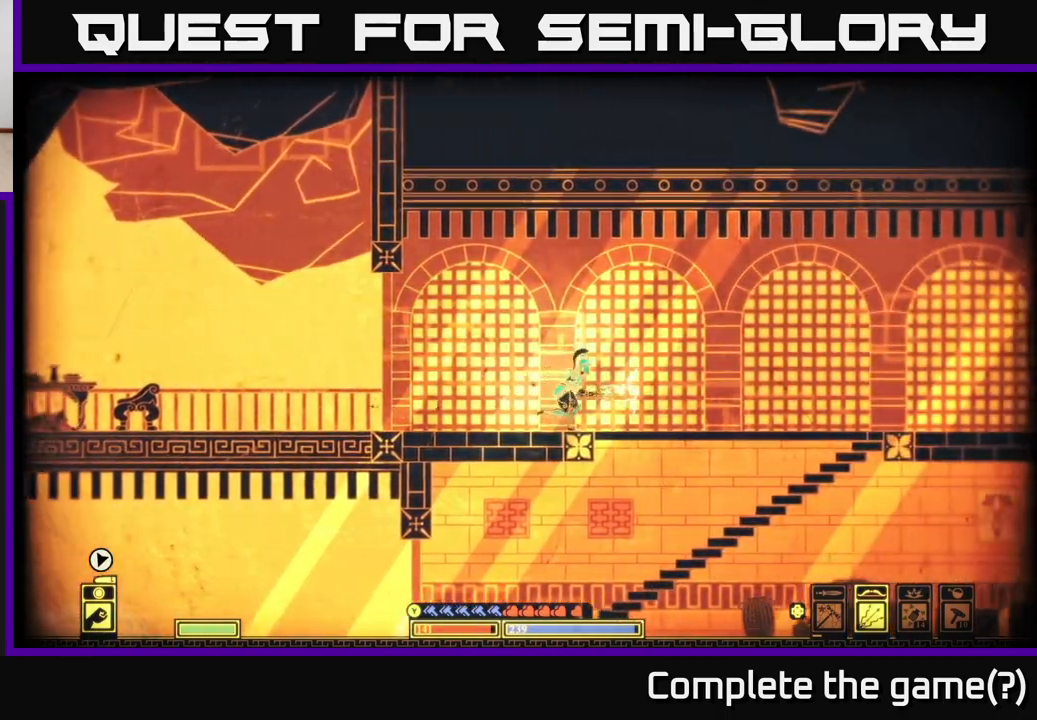
{"buttons": [], "left_stick": "down", "right_stick": "center", "events": [[200, "left_stick", "down"], [250, "A", "down"], [367, "A", "up"]]}
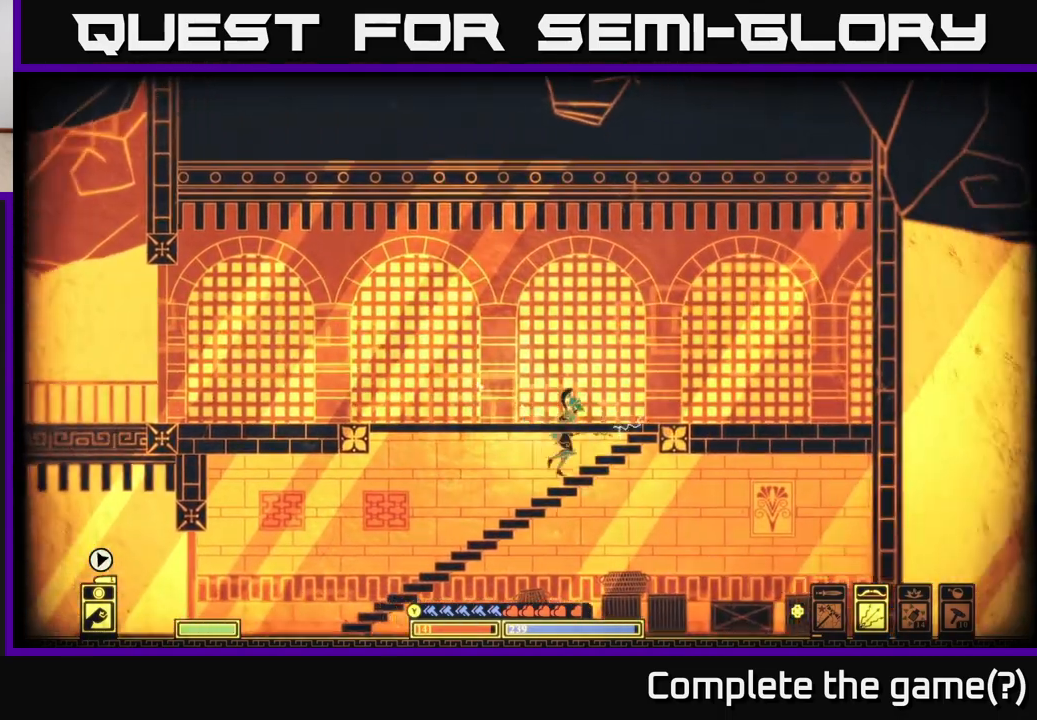
{"buttons": [], "left_stick": "down", "right_stick": "center", "events": [[83, "A", "down"], [217, "A", "up"]]}
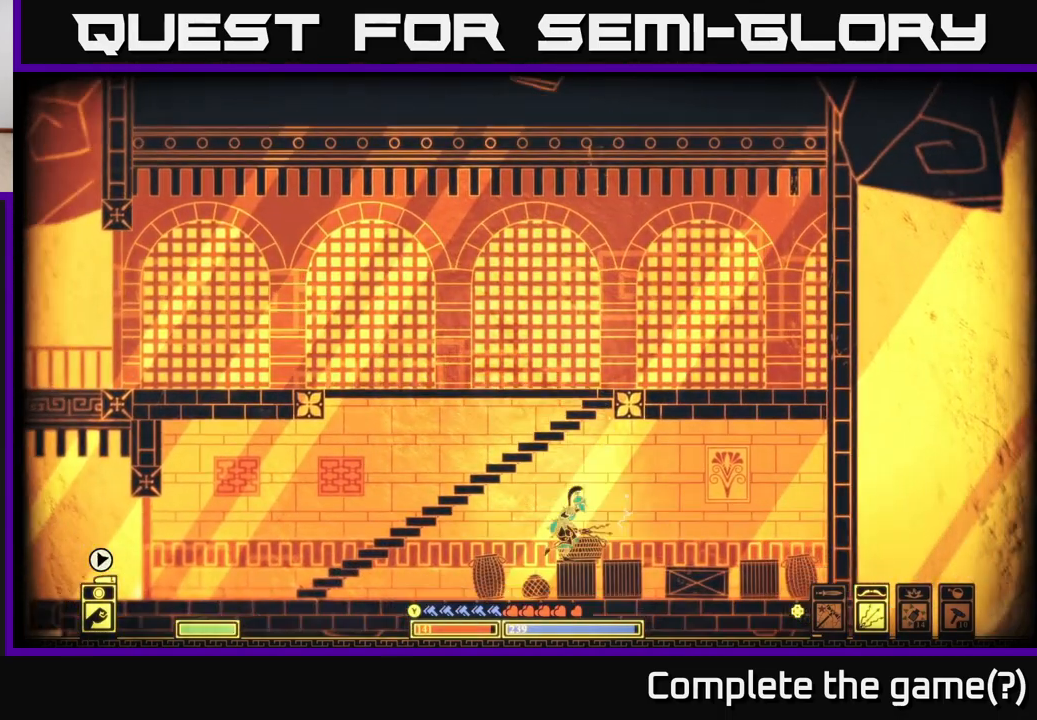
{"buttons": [], "left_stick": "left", "right_stick": "center", "events": [[83, "left_stick", "down-right"], [217, "left_stick", "down-left"], [300, "left_stick", "left"]]}
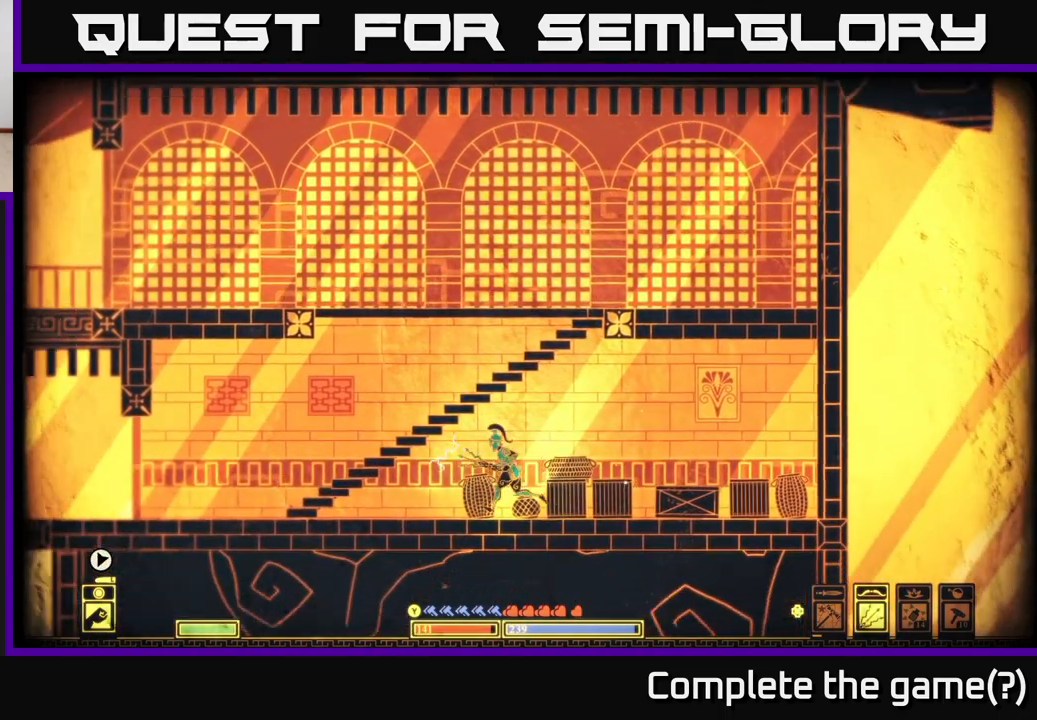
{"buttons": [], "left_stick": "center", "right_stick": "center", "events": [[100, "left_stick", "center"], [367, "DPAD_LEFT", "down"], [450, "DPAD_LEFT", "up"]]}
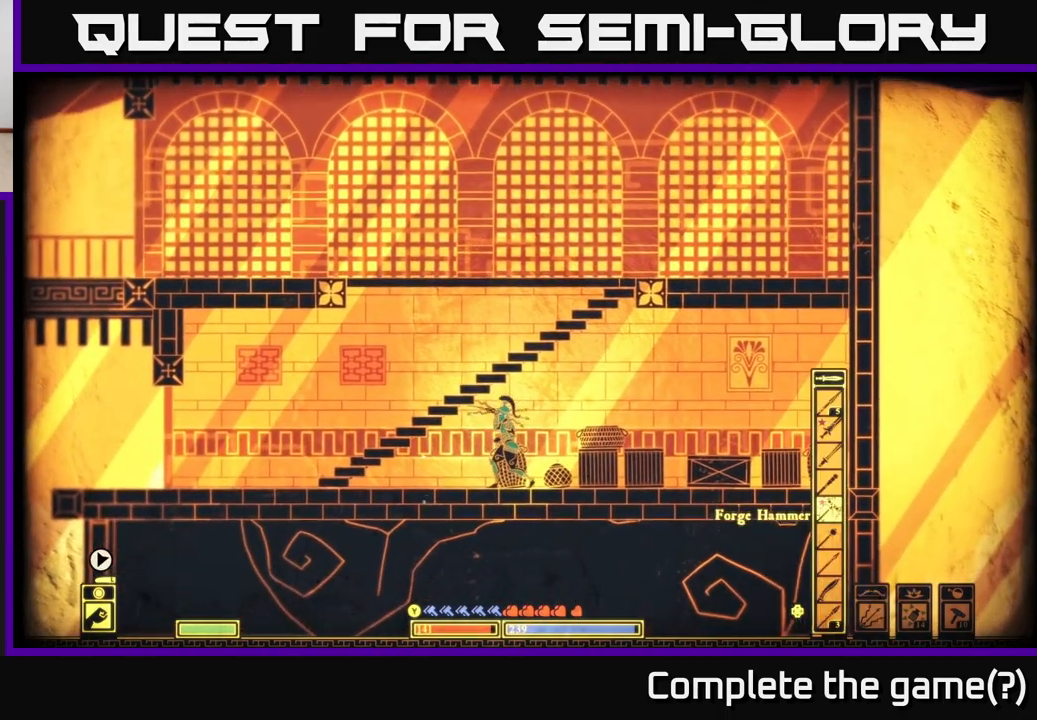
{"buttons": [], "left_stick": "down", "right_stick": "down-right", "events": [[67, "right_stick", "down-right"], [167, "left_stick", "down-right"], [233, "left_stick", "down"], [267, "R2", "down"], [383, "R2", "up"]]}
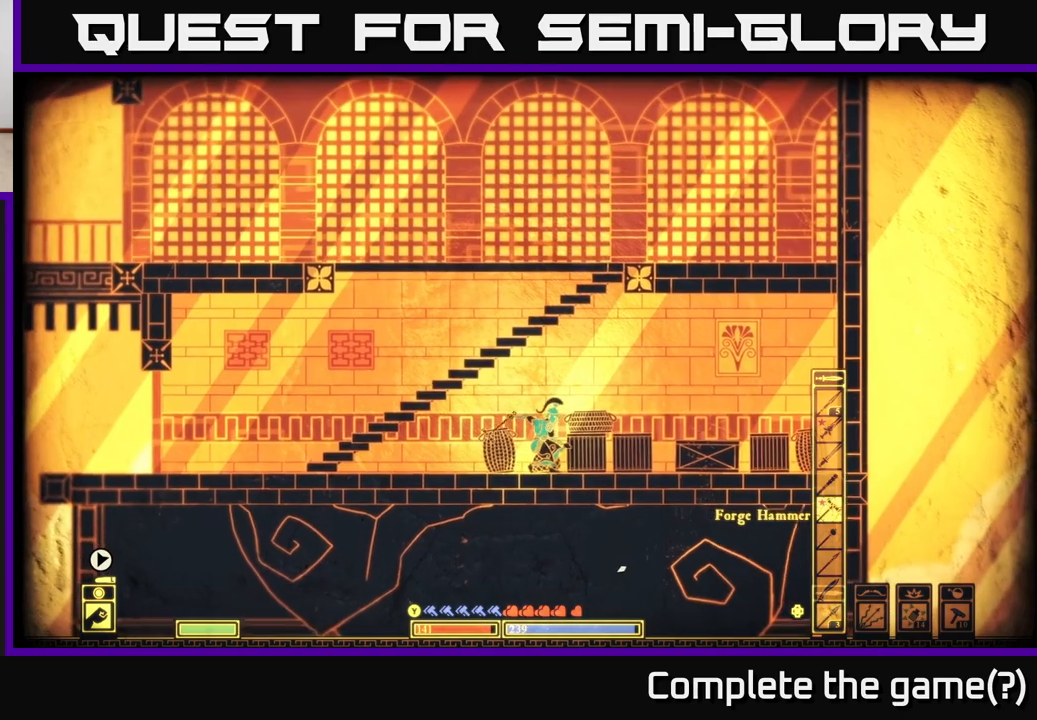
{"buttons": [], "left_stick": "right", "right_stick": "down-right", "events": [[450, "left_stick", "right"]]}
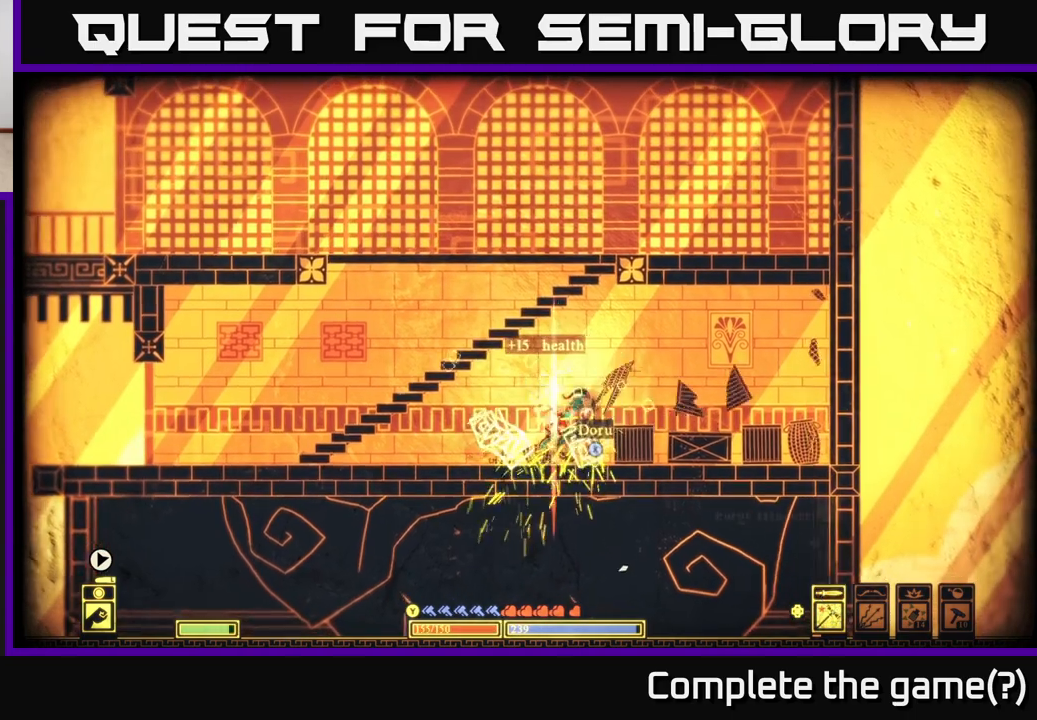
{"buttons": [], "left_stick": "down-right", "right_stick": "down-right", "events": [[217, "left_stick", "down"], [233, "R2", "down"], [367, "R2", "up"], [400, "left_stick", "down-right"]]}
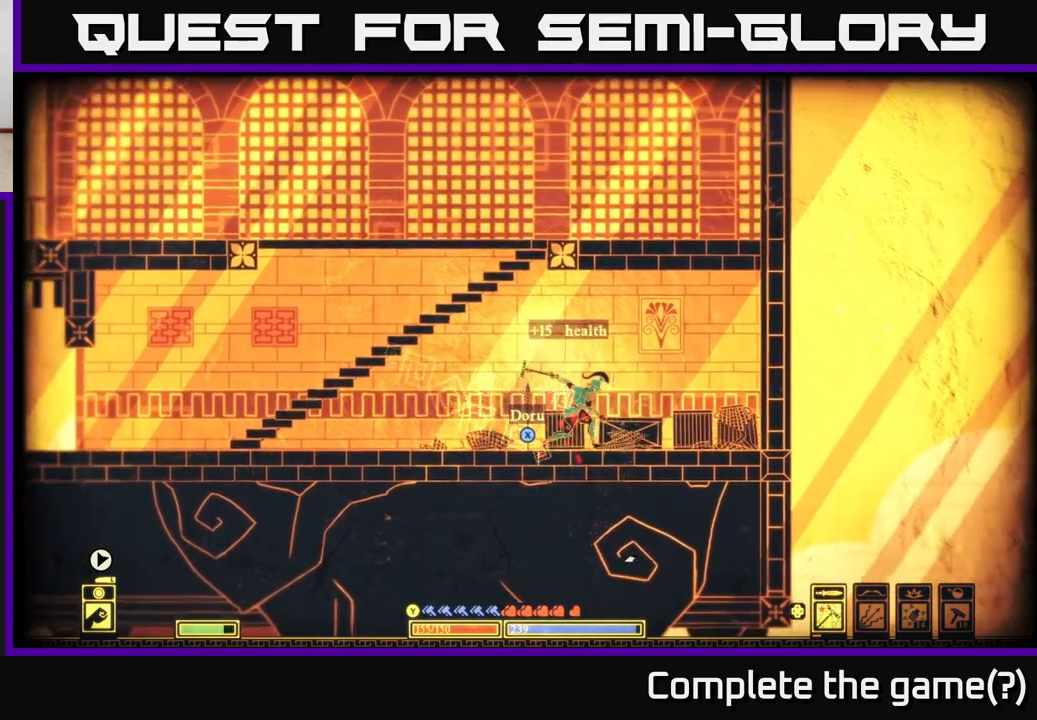
{"buttons": ["X"], "left_stick": "left", "right_stick": "center", "events": [[317, "left_stick", "left"], [317, "right_stick", "center"], [450, "X", "down"]]}
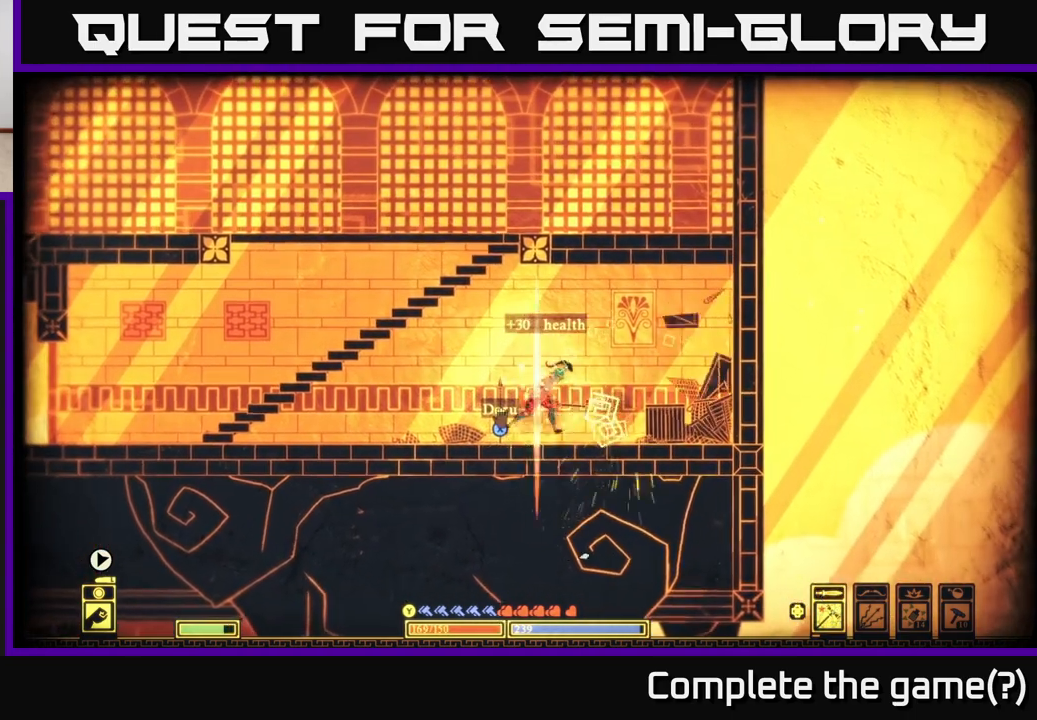
{"buttons": ["X"], "left_stick": "right", "right_stick": "center", "events": [[50, "left_stick", "center"], [183, "left_stick", "right"]]}
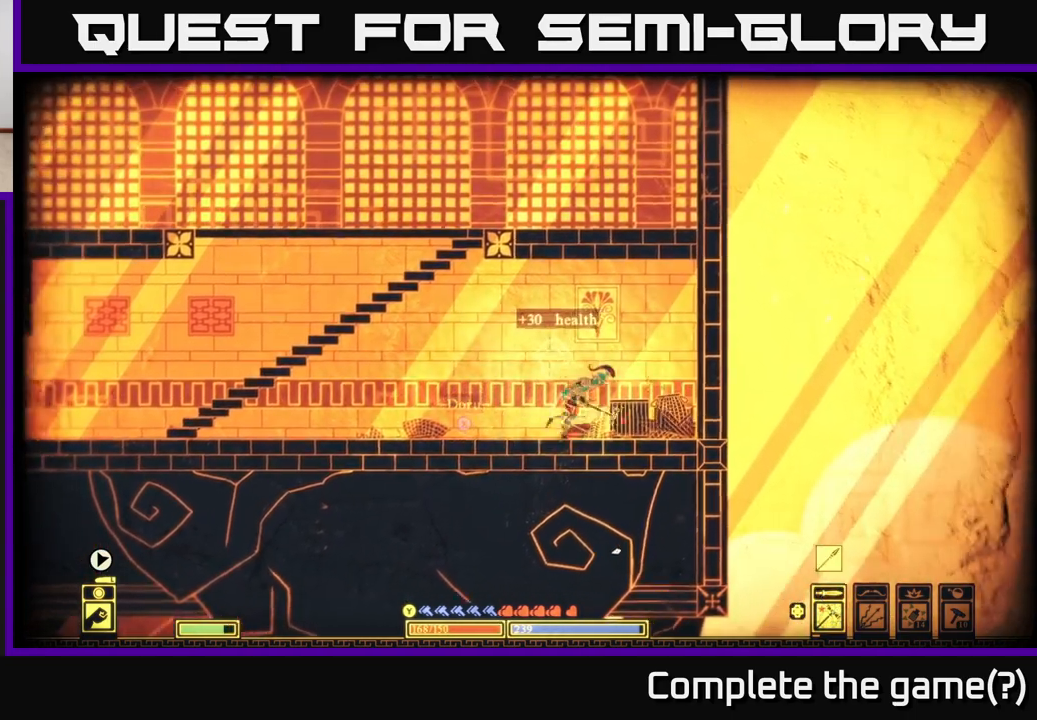
{"buttons": [], "left_stick": "down-right", "right_stick": "down-right", "events": [[17, "X", "up"], [133, "R2", "down"], [133, "left_stick", "down"], [167, "right_stick", "down-right"], [267, "R2", "up"], [383, "left_stick", "down-right"]]}
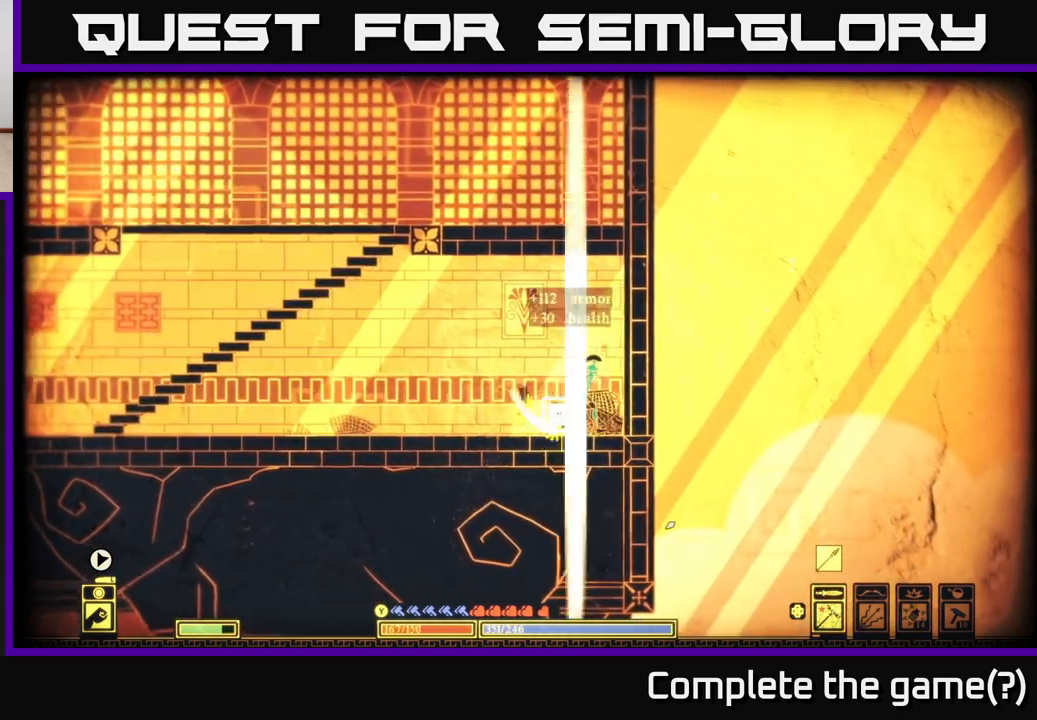
{"buttons": ["B"], "left_stick": "left", "right_stick": "center", "events": [[233, "left_stick", "left"], [300, "right_stick", "center"], [500, "B", "down"]]}